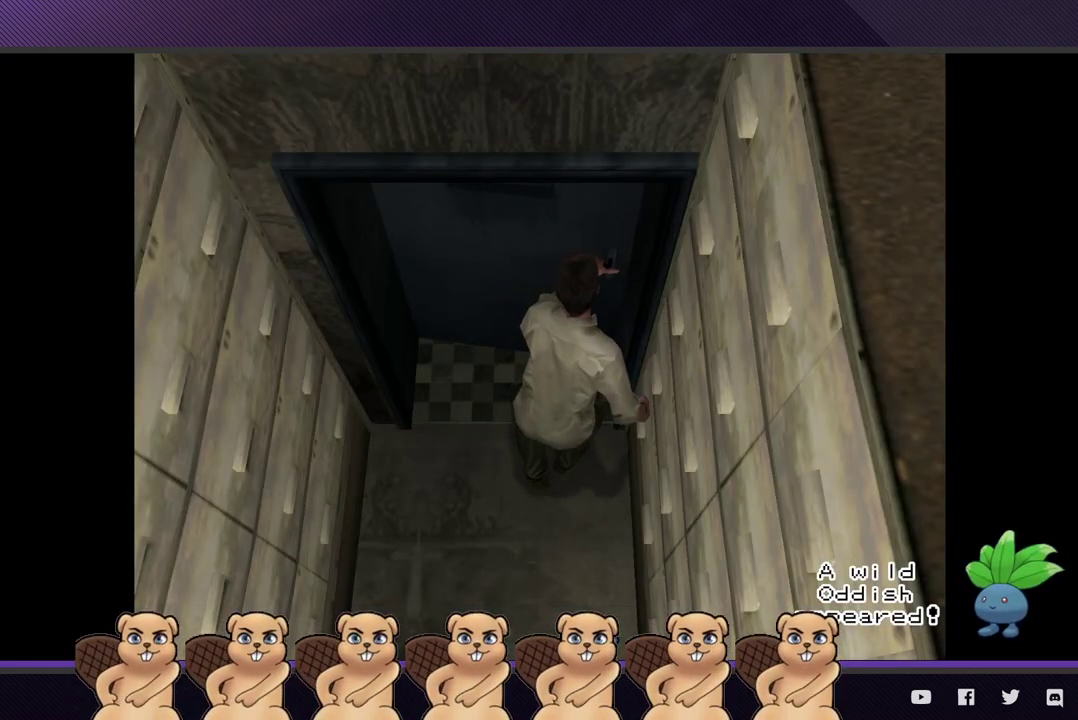
Gameplay with a controller (Xbox layout); each line is a JSON object with the inputs held at the frame after it. "events" lists button and stick changes between this image and that frame as [ms after this image, input, new state], when the widget could be followed in between.
{"buttons": ["A"], "left_stick": "up-left", "right_stick": "center", "events": [[267, "left_stick", "up-left"], [483, "A", "down"]]}
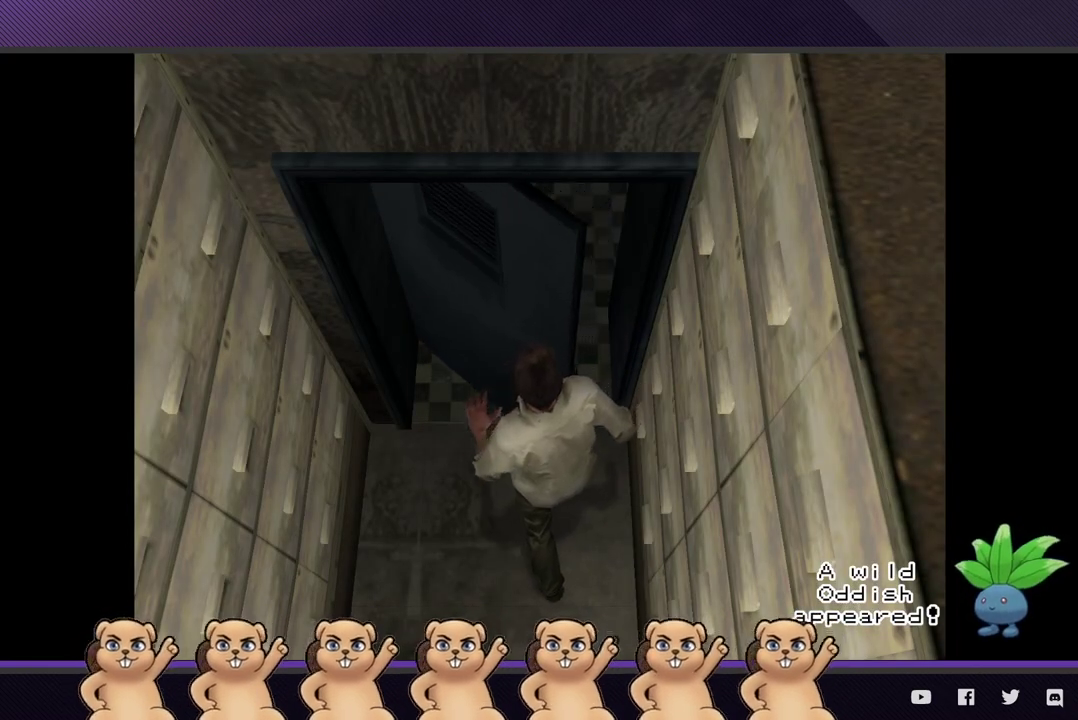
{"buttons": [], "left_stick": "up-left", "right_stick": "center", "events": [[83, "A", "up"], [167, "A", "down"], [267, "A", "up"], [333, "A", "down"], [450, "A", "up"]]}
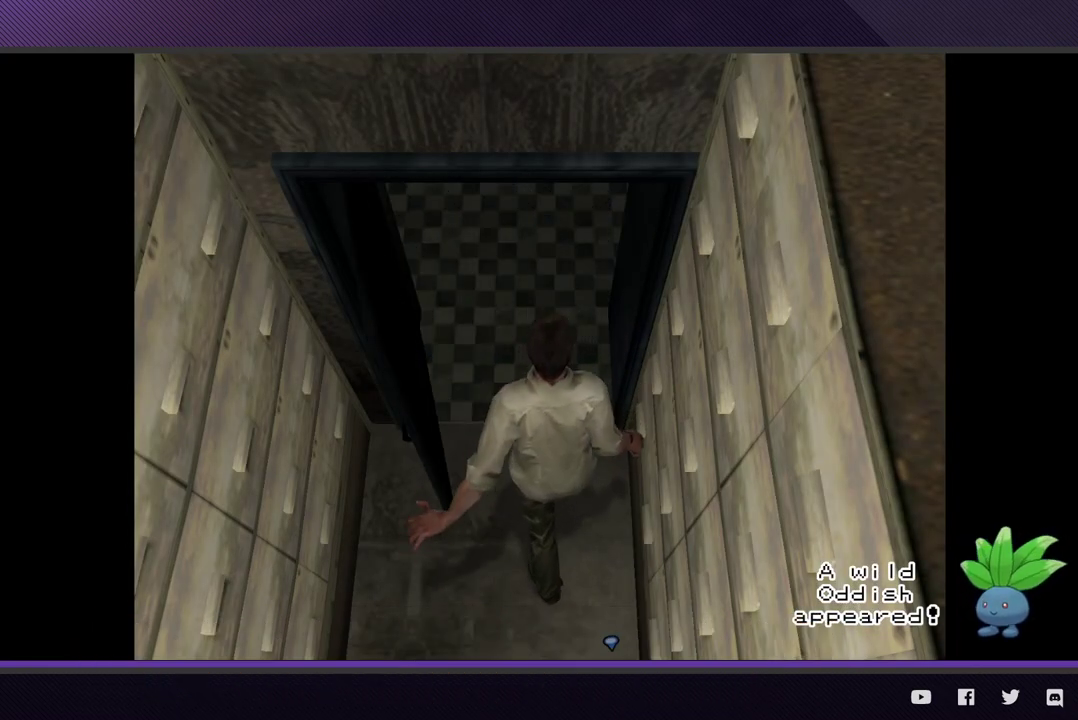
{"buttons": ["A"], "left_stick": "up-left", "right_stick": "center", "events": [[50, "A", "down"], [133, "A", "up"], [200, "A", "down"], [333, "A", "up"], [417, "A", "down"]]}
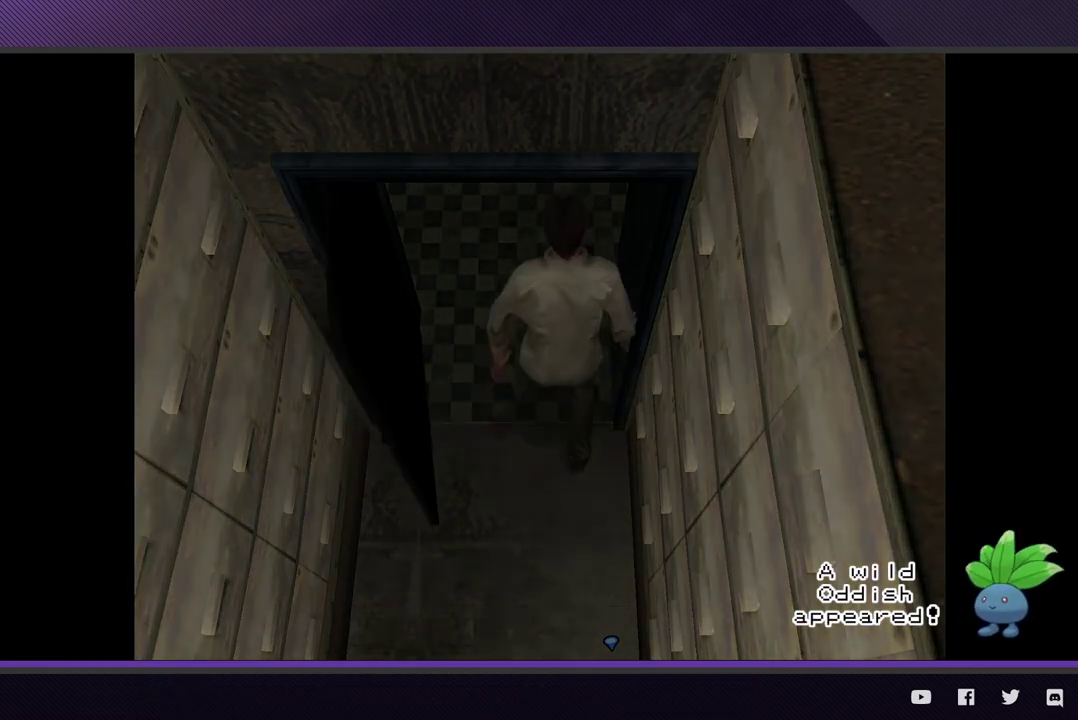
{"buttons": ["A"], "left_stick": "up-left", "right_stick": "center", "events": [[17, "A", "up"], [100, "A", "down"], [200, "A", "up"], [267, "A", "down"], [400, "A", "up"], [467, "A", "down"]]}
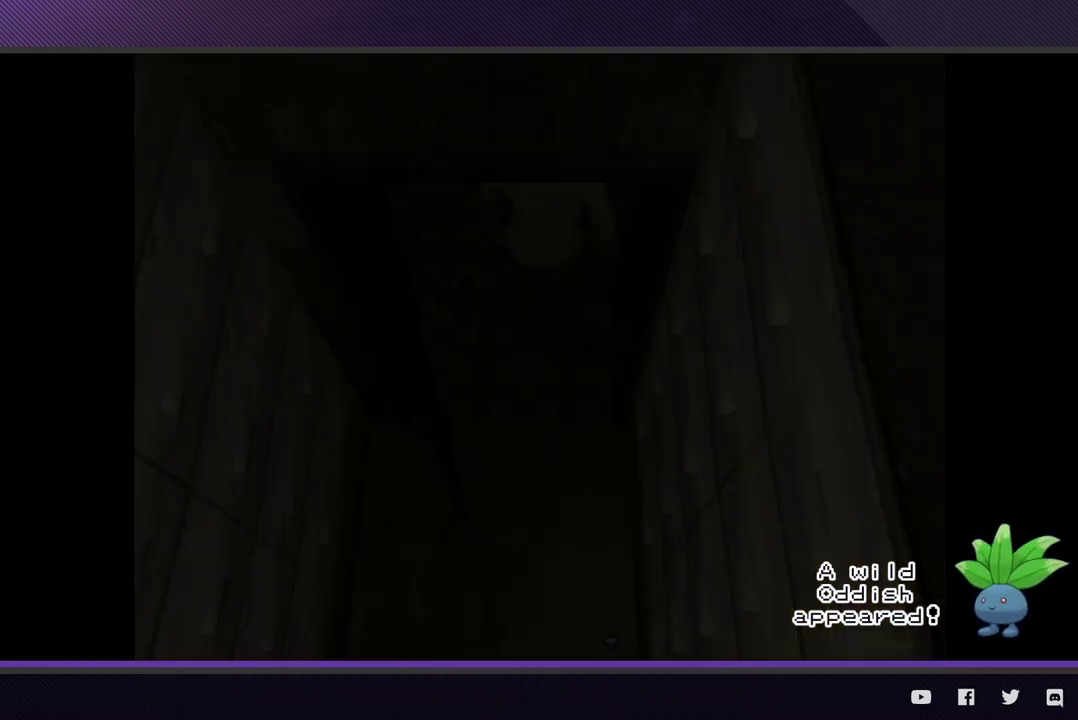
{"buttons": [], "left_stick": "up-left", "right_stick": "center", "events": [[267, "A", "up"], [367, "A", "down"], [467, "A", "up"]]}
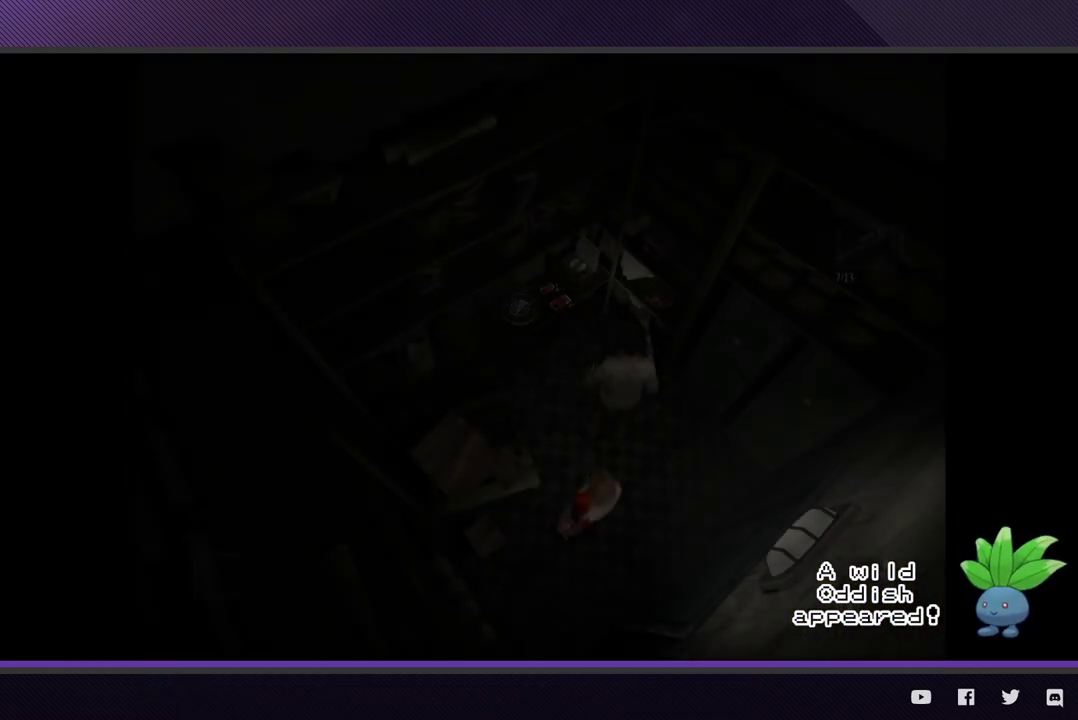
{"buttons": ["A"], "left_stick": "up-left", "right_stick": "center", "events": [[50, "A", "down"], [150, "A", "up"], [217, "A", "down"], [317, "A", "up"], [417, "A", "down"]]}
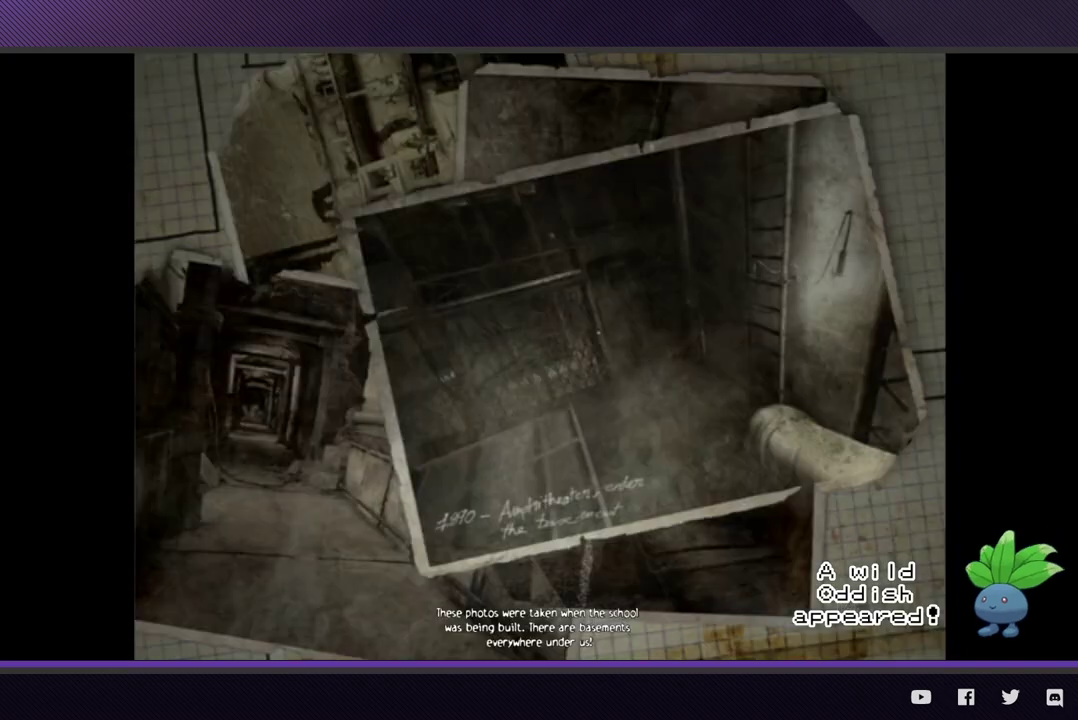
{"buttons": [], "left_stick": "up-left", "right_stick": "center", "events": [[17, "A", "up"], [350, "A", "down"], [450, "A", "up"]]}
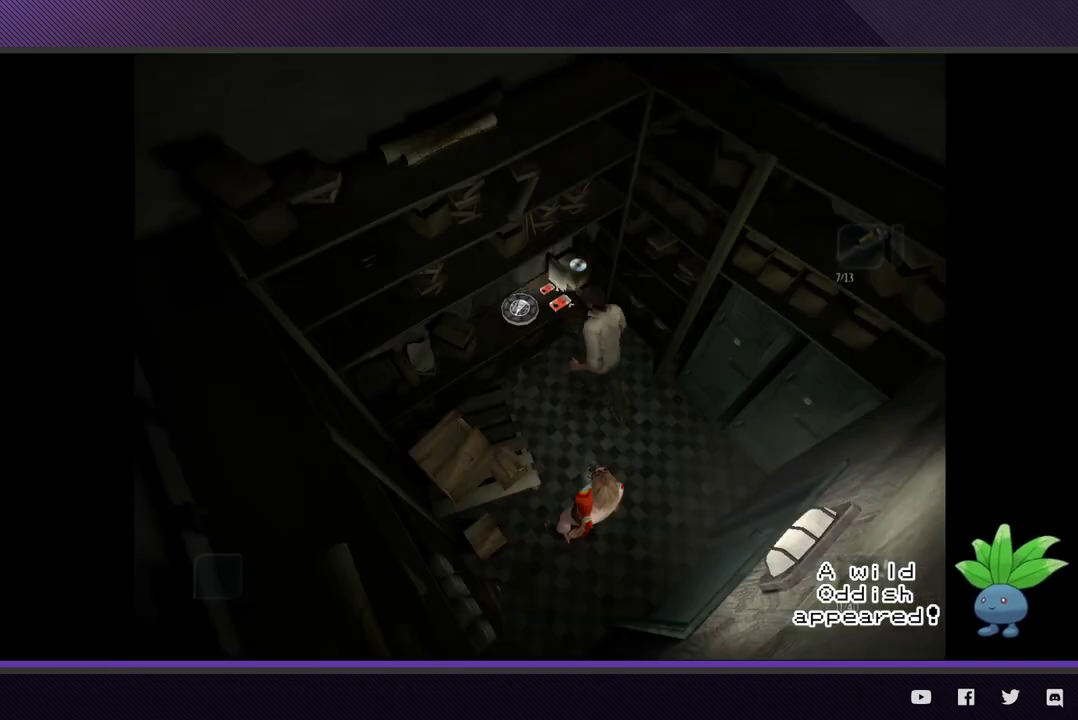
{"buttons": ["A"], "left_stick": "up-left", "right_stick": "center", "events": [[250, "A", "down"], [350, "A", "up"], [417, "A", "down"]]}
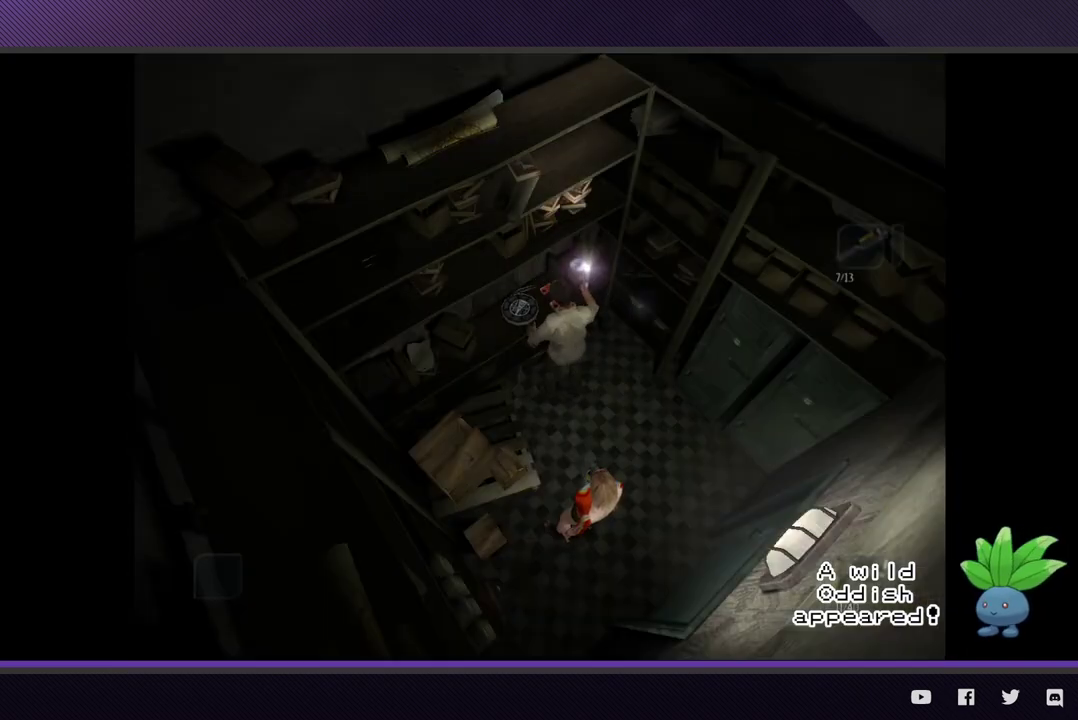
{"buttons": ["A"], "left_stick": "center", "right_stick": "center", "events": [[33, "A", "up"], [100, "A", "down"], [167, "left_stick", "center"], [200, "A", "up"], [283, "A", "down"], [383, "A", "up"], [467, "A", "down"]]}
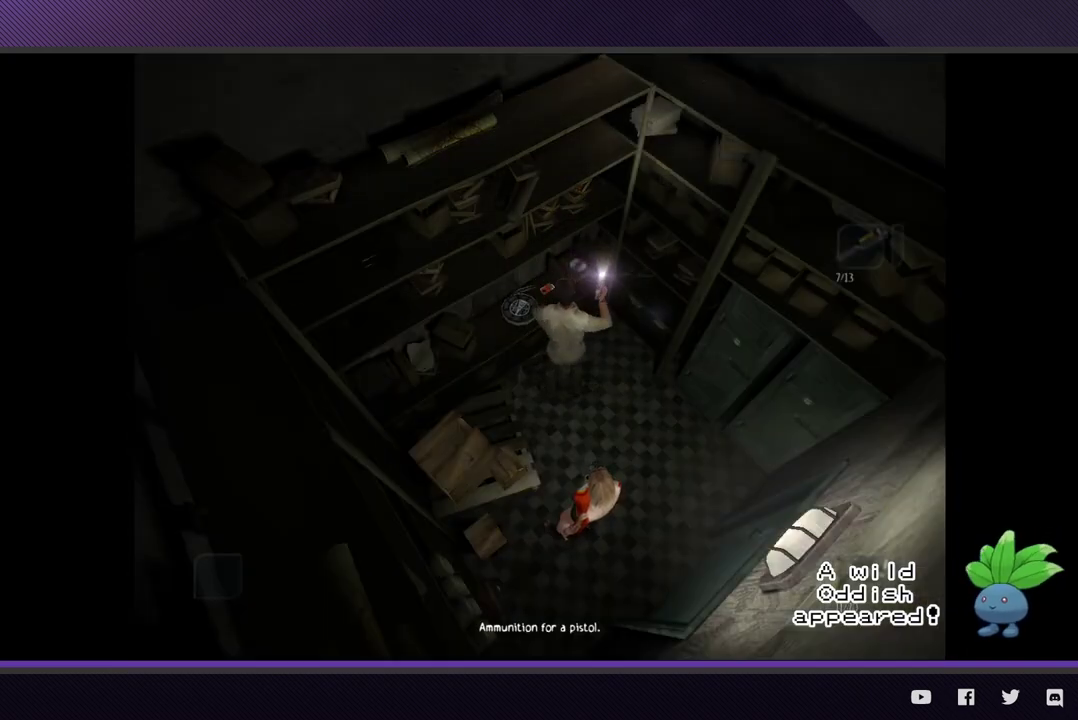
{"buttons": ["A"], "left_stick": "center", "right_stick": "center", "events": [[50, "A", "up"], [133, "A", "down"], [233, "A", "up"], [300, "A", "down"], [400, "A", "up"], [500, "A", "down"]]}
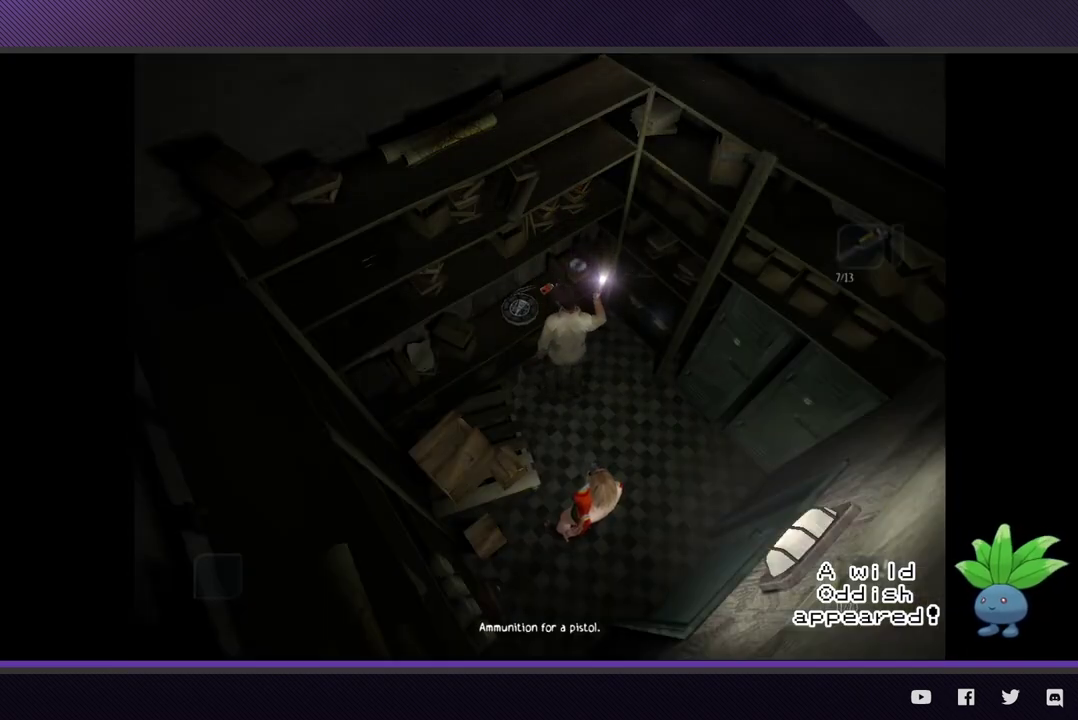
{"buttons": [], "left_stick": "center", "right_stick": "center", "events": [[83, "A", "up"]]}
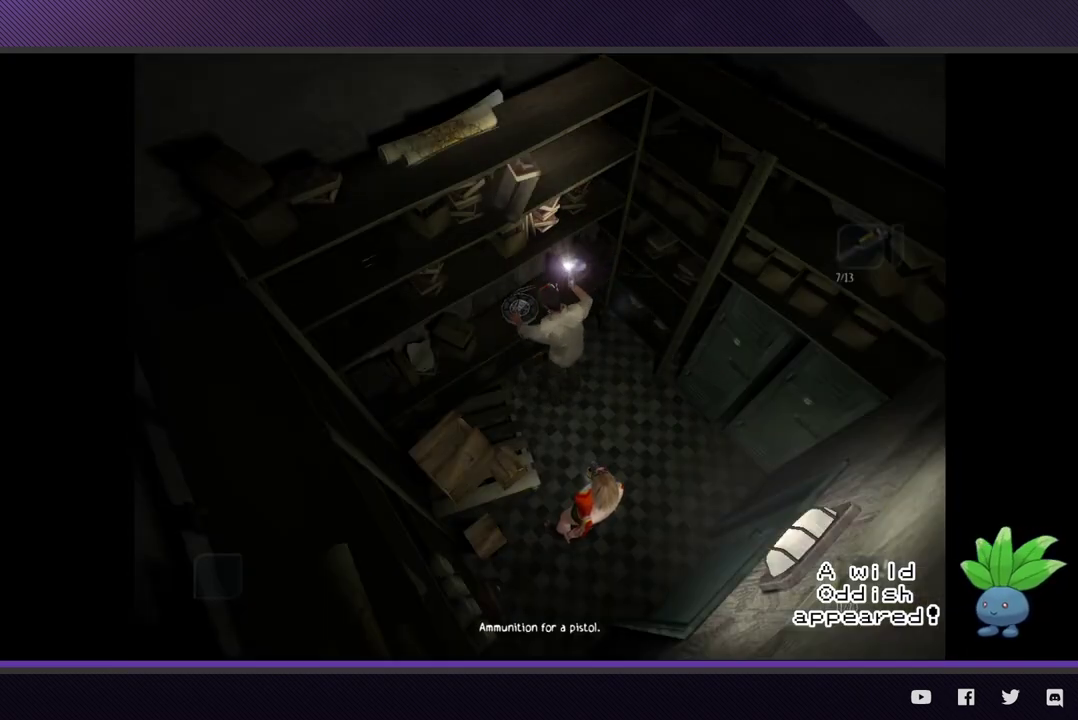
{"buttons": [], "left_stick": "center", "right_stick": "center", "events": []}
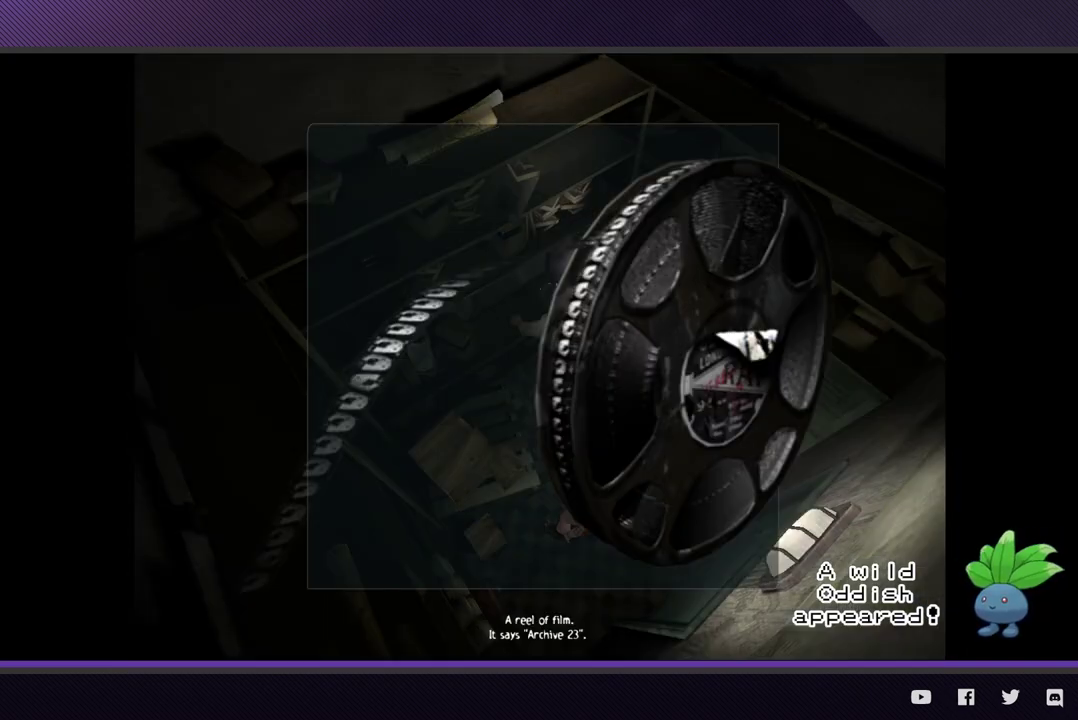
{"buttons": ["Y"], "left_stick": "center", "right_stick": "center", "events": [[33, "A", "down"], [150, "A", "up"], [333, "SELECT", "down"], [450, "SELECT", "up"], [483, "Y", "down"]]}
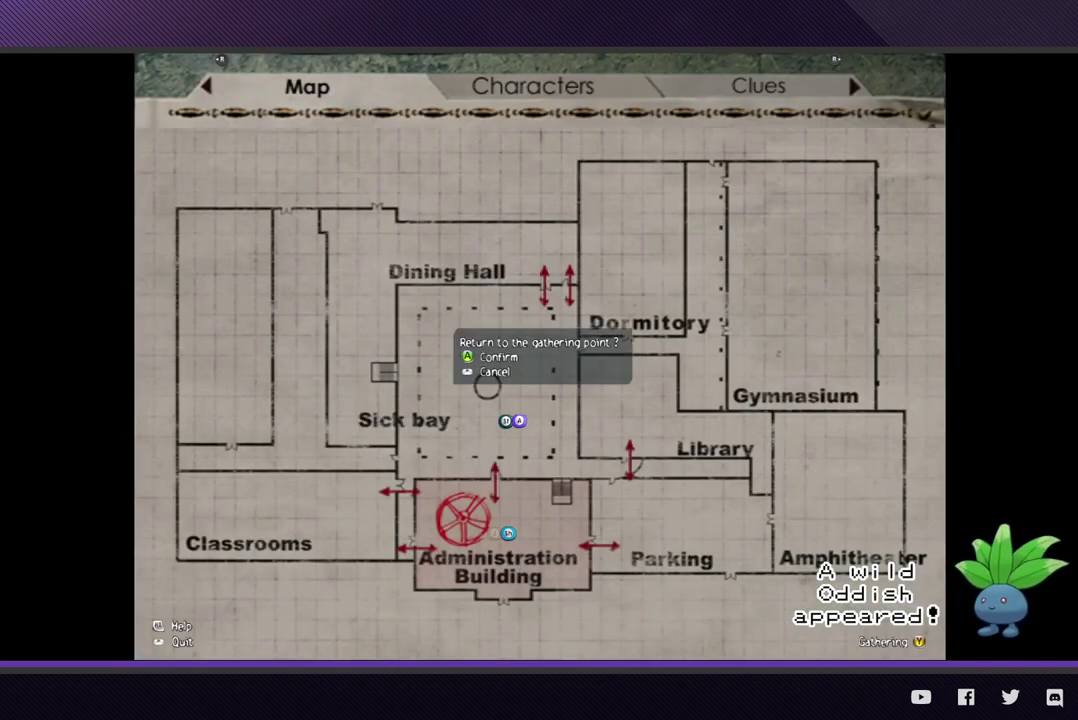
{"buttons": [], "left_stick": "center", "right_stick": "center", "events": [[67, "Y", "up"], [183, "A", "down"], [267, "A", "up"]]}
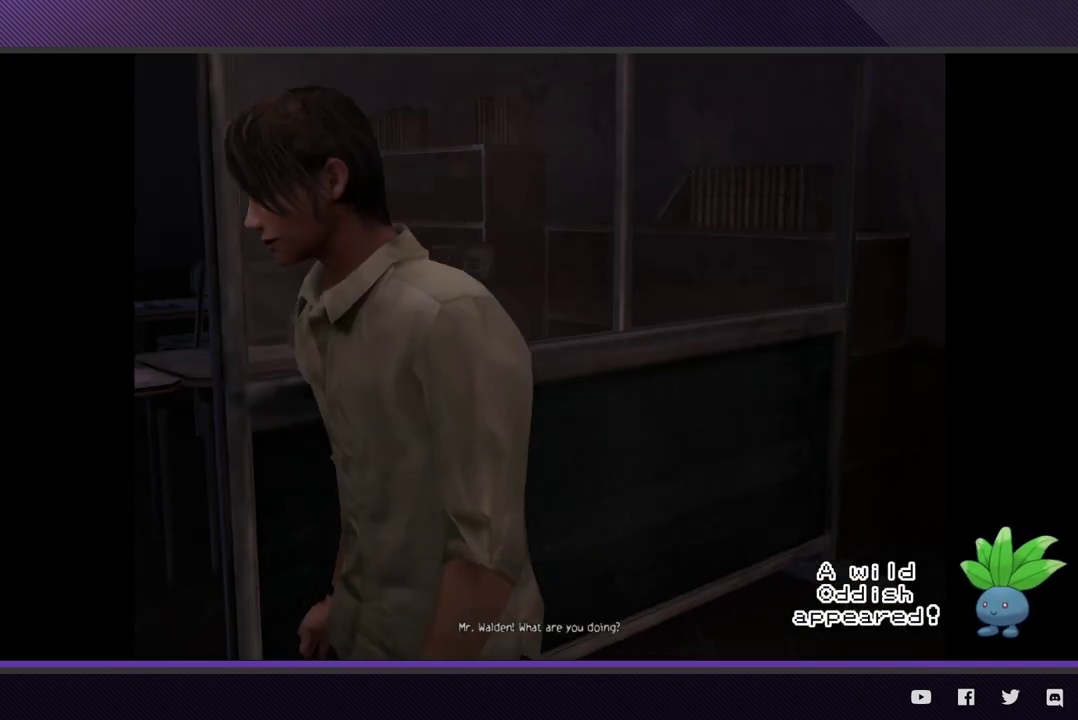
{"buttons": [], "left_stick": "down", "right_stick": "center", "events": [[167, "left_stick", "down"]]}
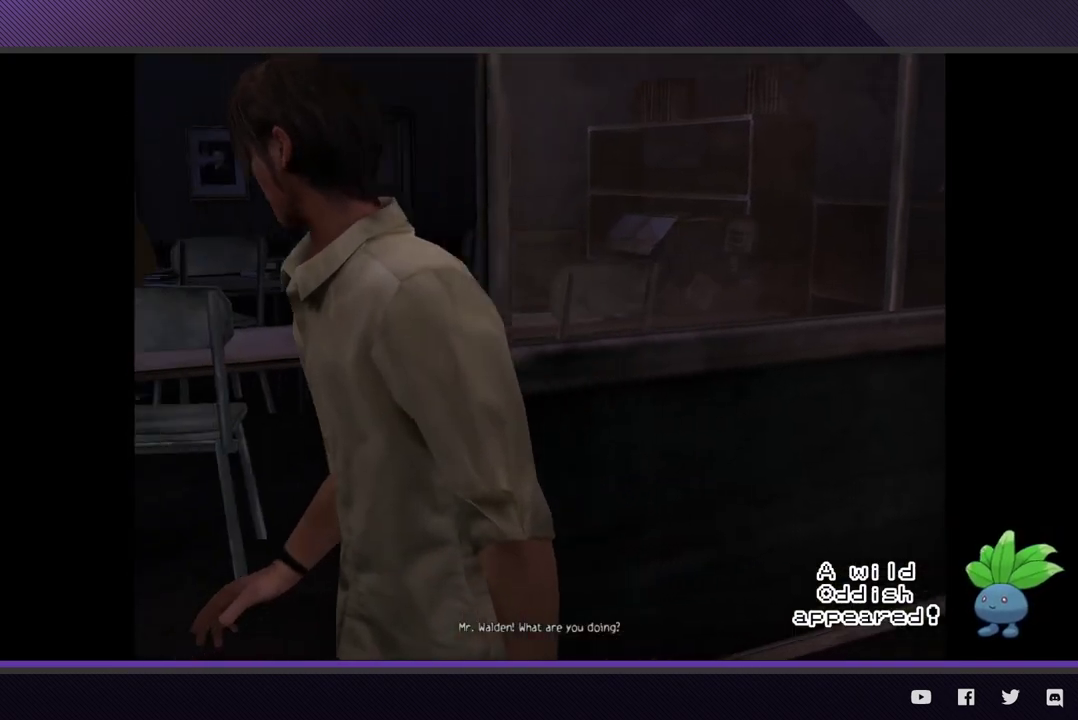
{"buttons": ["START"], "left_stick": "center", "right_stick": "center", "events": [[33, "left_stick", "center"], [283, "START", "down"], [383, "START", "up"], [467, "START", "down"]]}
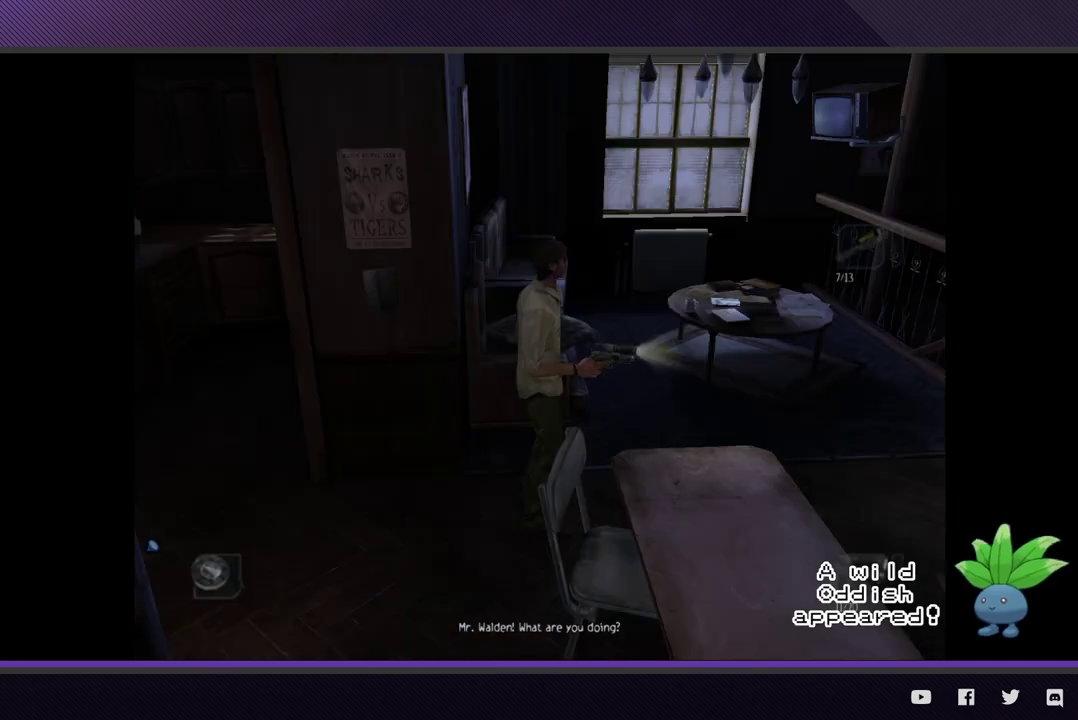
{"buttons": ["Y"], "left_stick": "center", "right_stick": "center", "events": [[100, "START", "up"], [333, "SELECT", "down"], [433, "SELECT", "up"], [433, "Y", "down"]]}
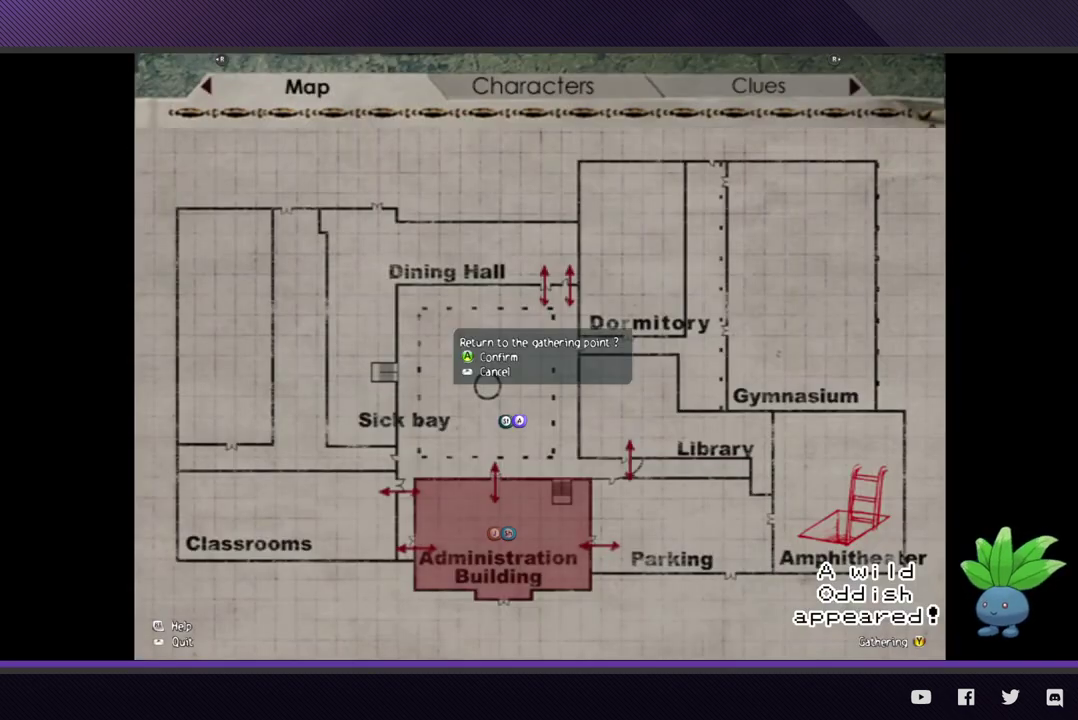
{"buttons": [], "left_stick": "down", "right_stick": "center", "events": [[33, "Y", "up"], [317, "left_stick", "down"]]}
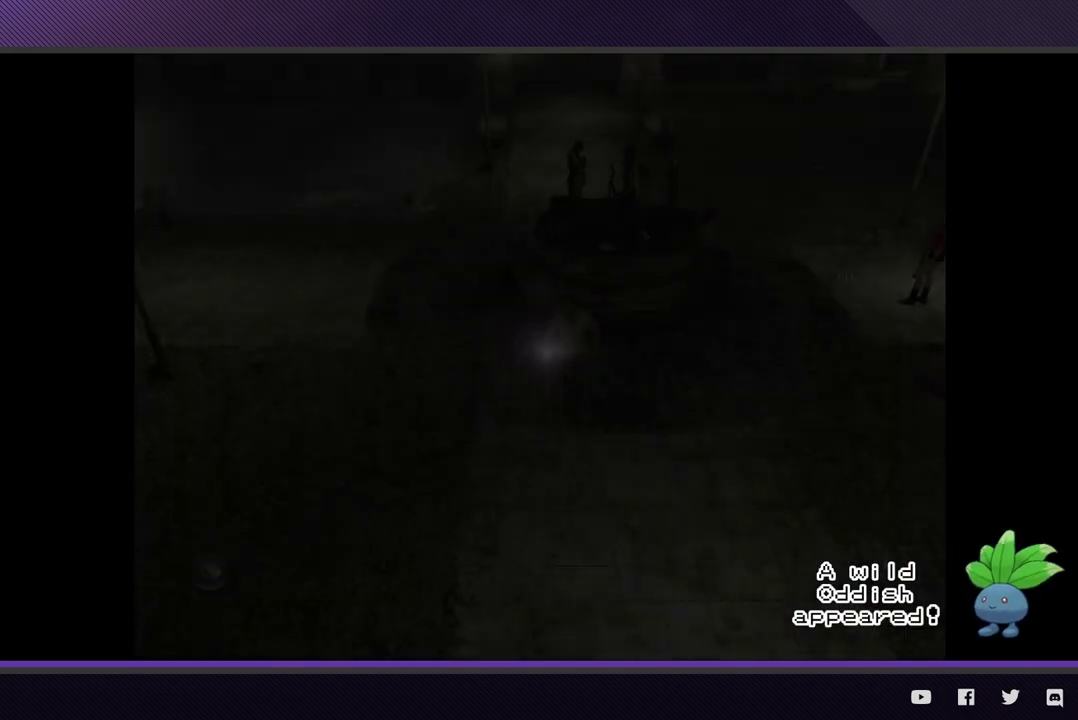
{"buttons": [], "left_stick": "down", "right_stick": "center", "events": []}
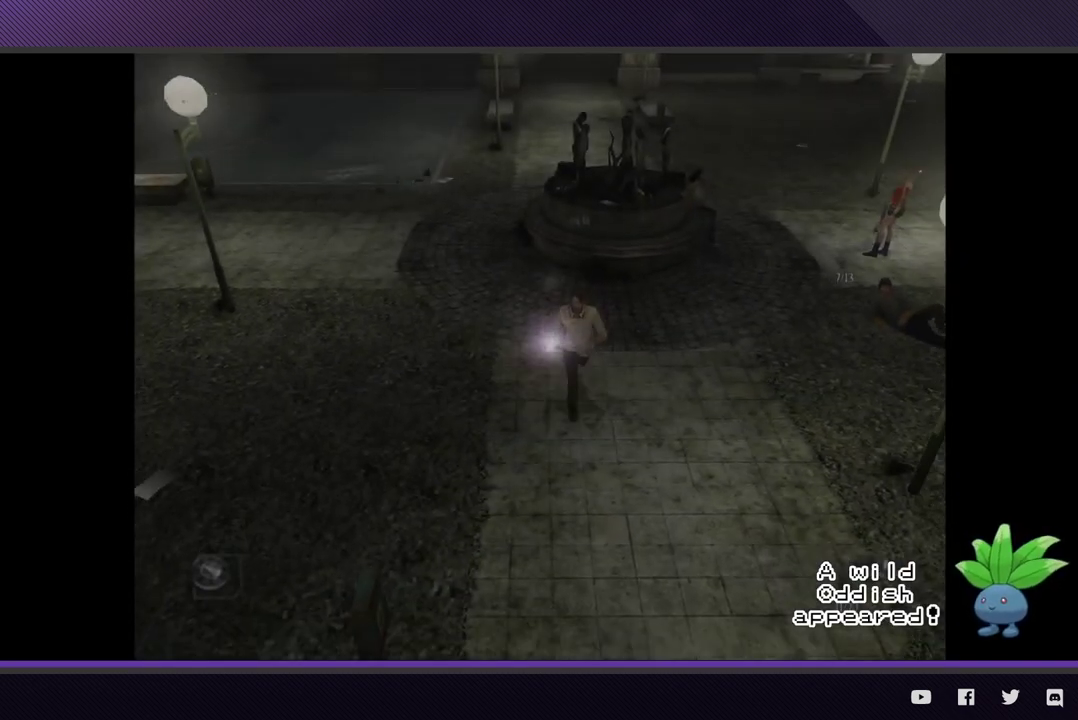
{"buttons": [], "left_stick": "down-right", "right_stick": "center", "events": [[150, "left_stick", "down-right"]]}
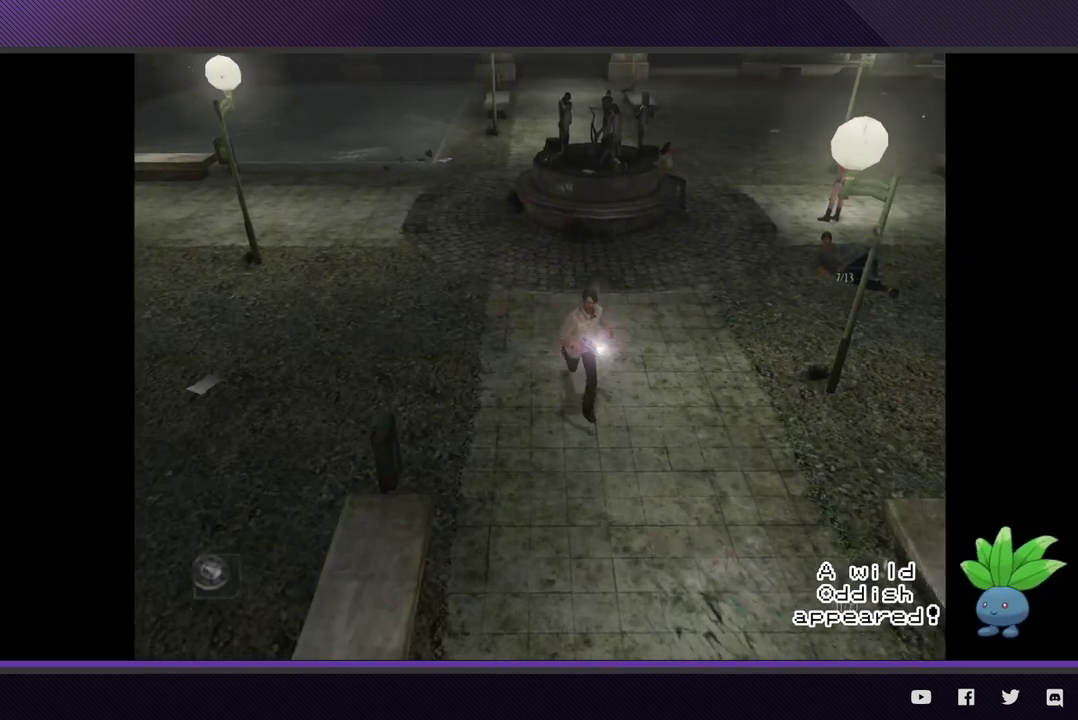
{"buttons": [], "left_stick": "down", "right_stick": "center", "events": [[333, "left_stick", "down"]]}
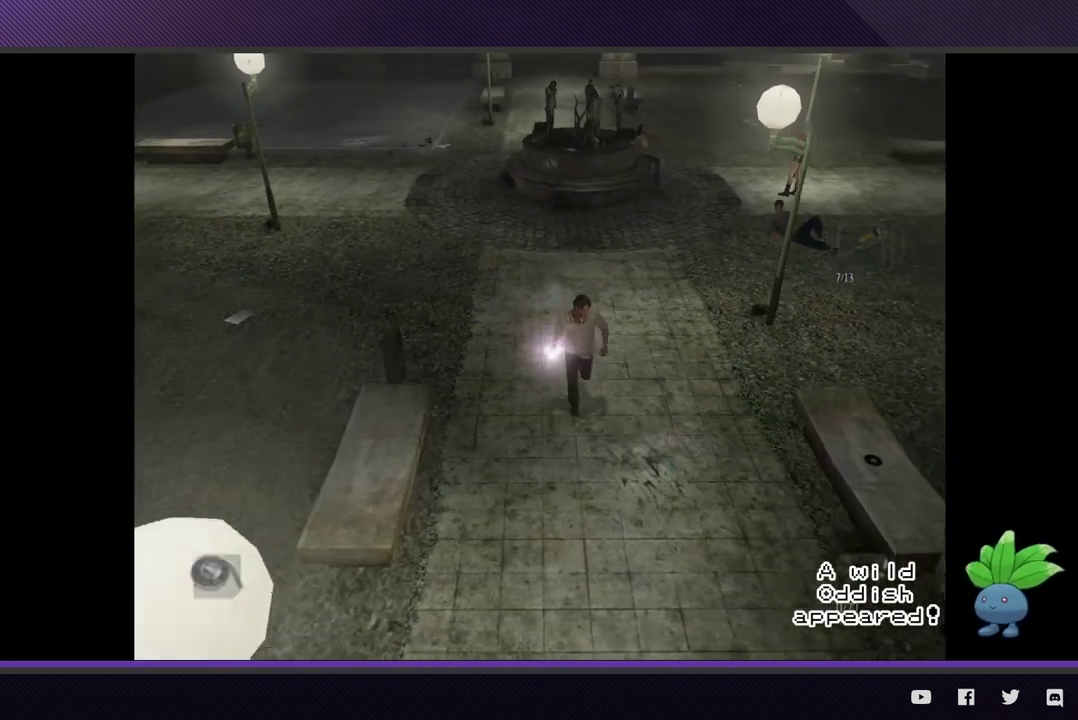
{"buttons": [], "left_stick": "down", "right_stick": "center", "events": []}
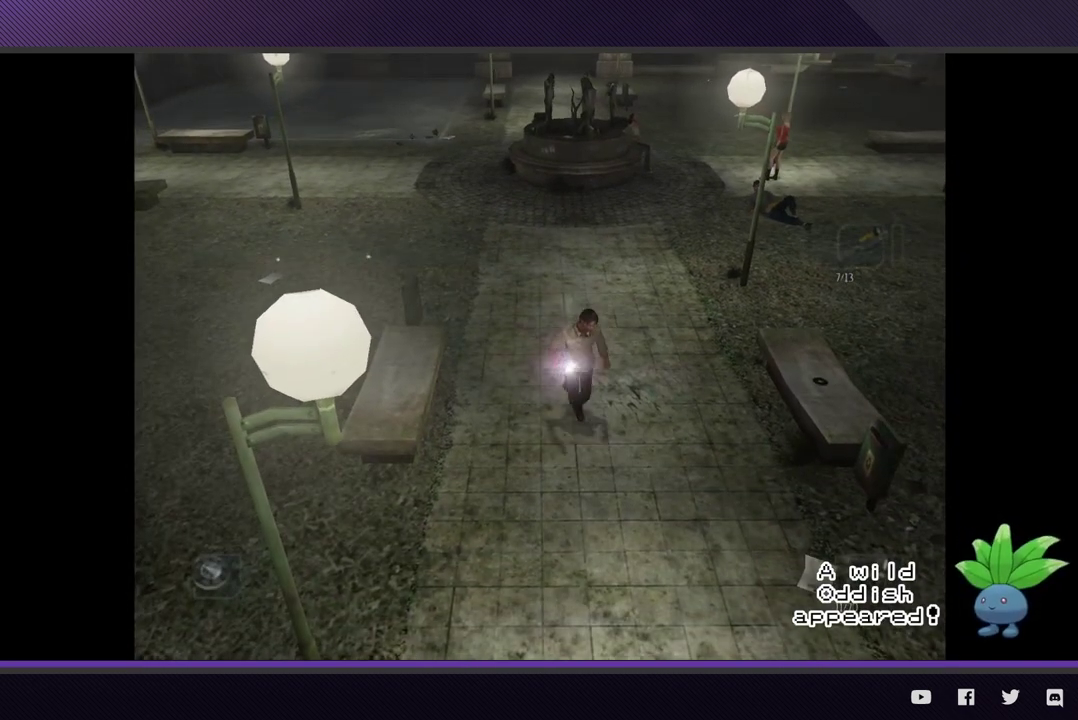
{"buttons": [], "left_stick": "down", "right_stick": "center", "events": []}
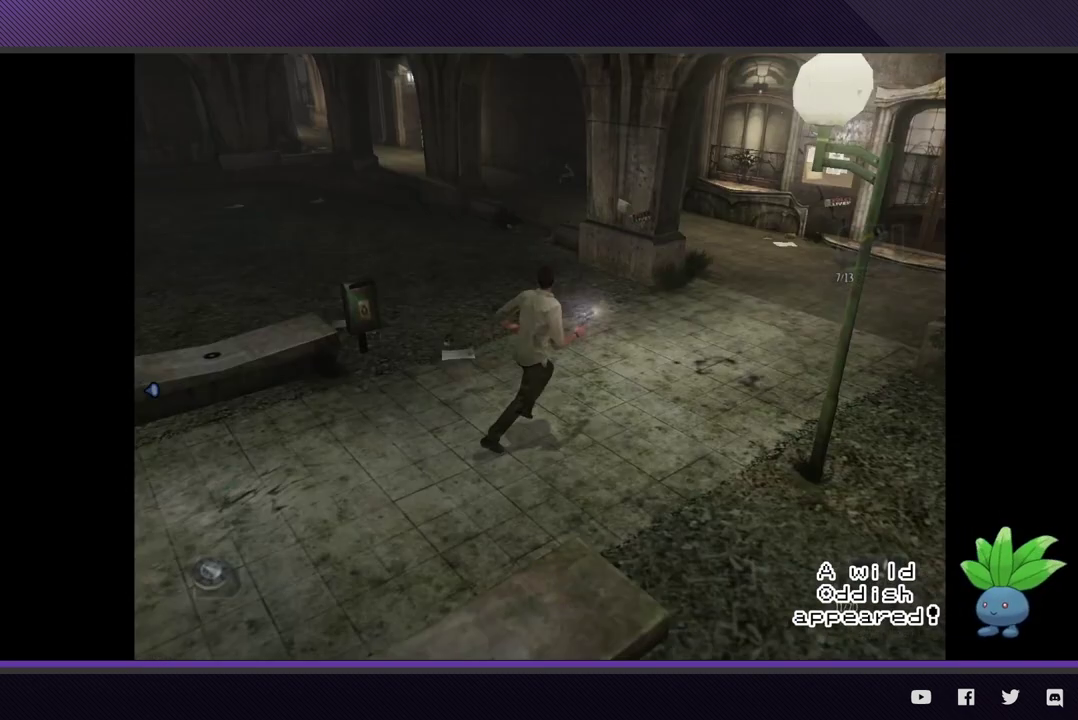
{"buttons": [], "left_stick": "up-right", "right_stick": "center", "events": [[450, "left_stick", "up-right"]]}
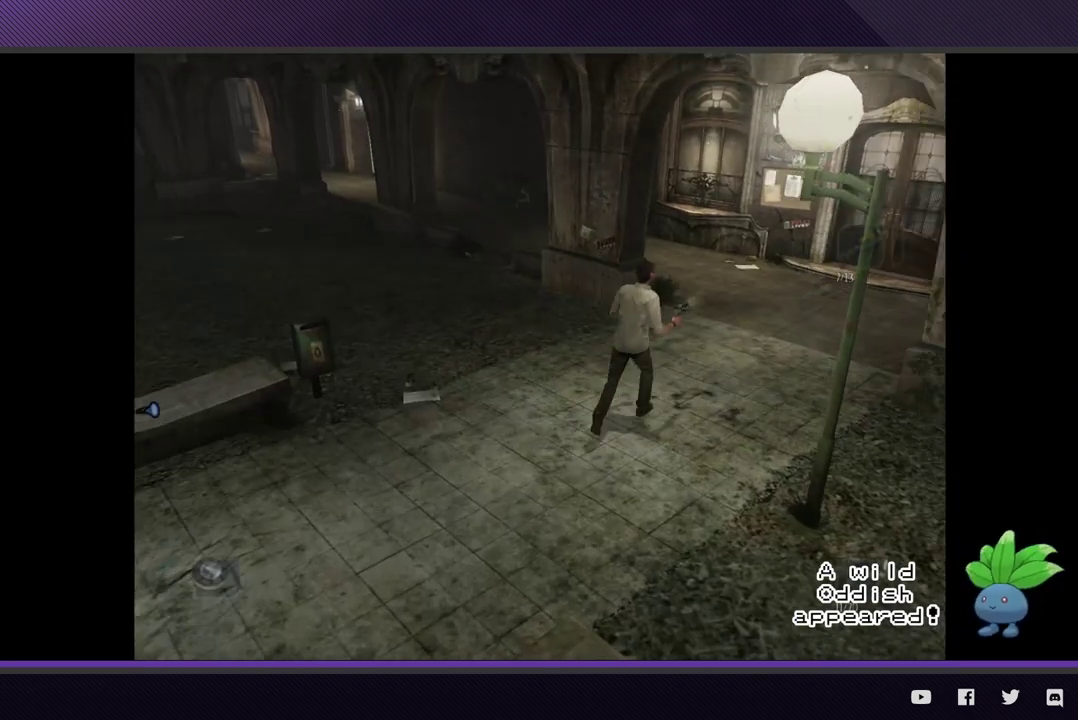
{"buttons": [], "left_stick": "up", "right_stick": "center", "events": [[433, "left_stick", "up"]]}
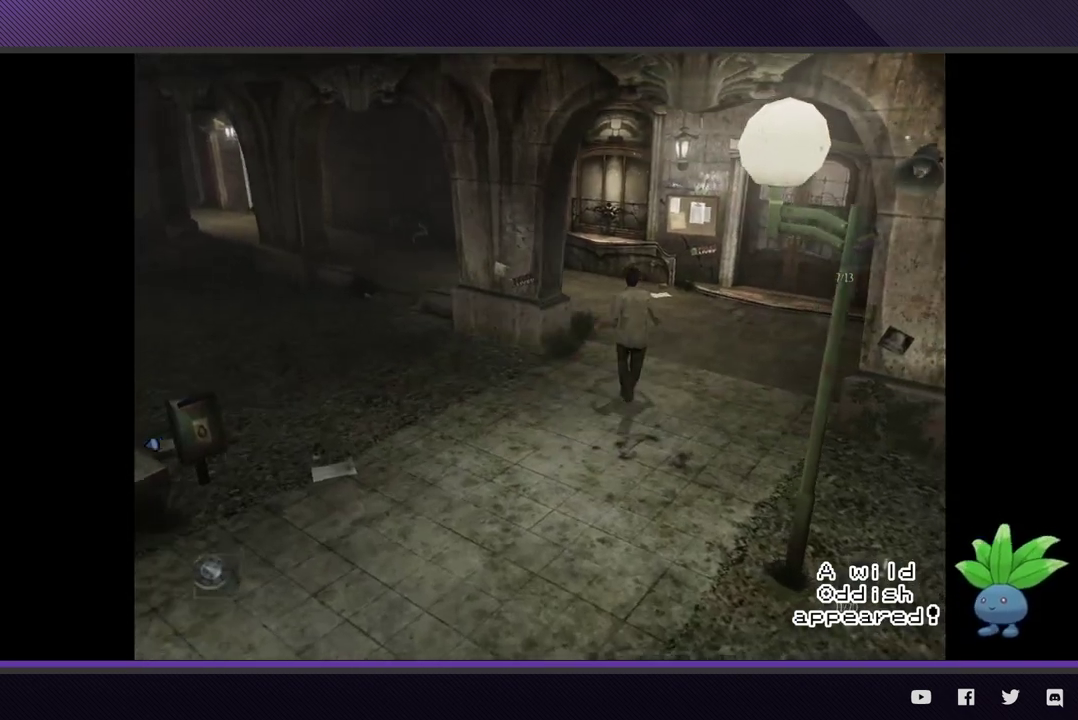
{"buttons": [], "left_stick": "up", "right_stick": "center", "events": []}
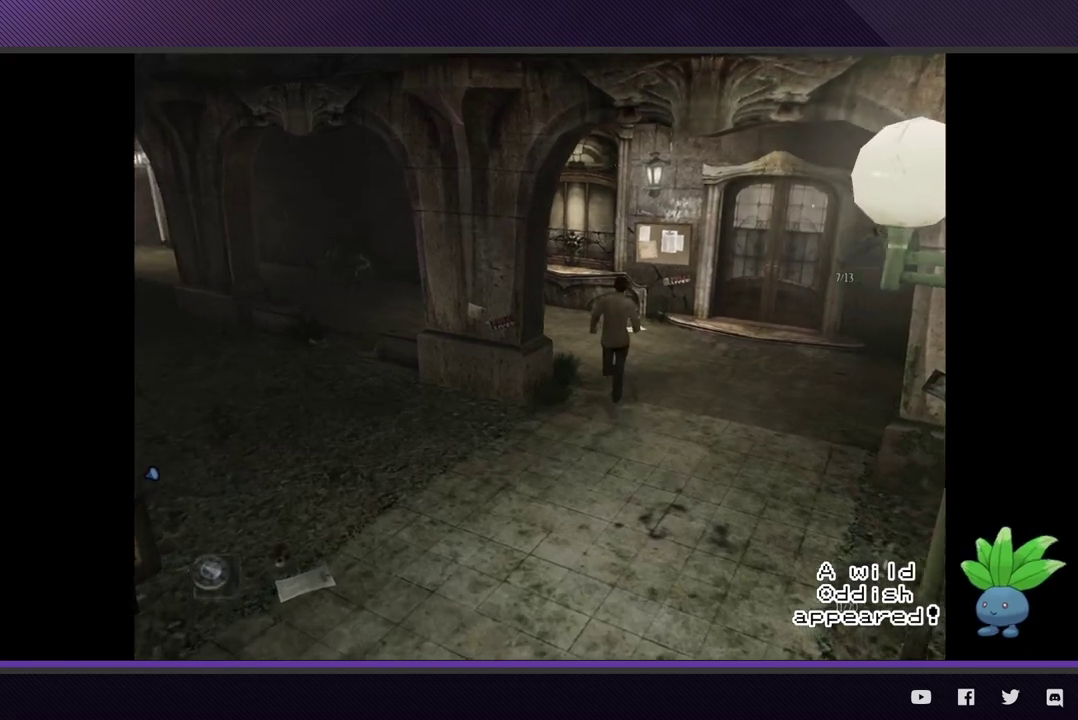
{"buttons": [], "left_stick": "down-left", "right_stick": "center", "events": [[333, "left_stick", "up-left"], [400, "left_stick", "down-left"]]}
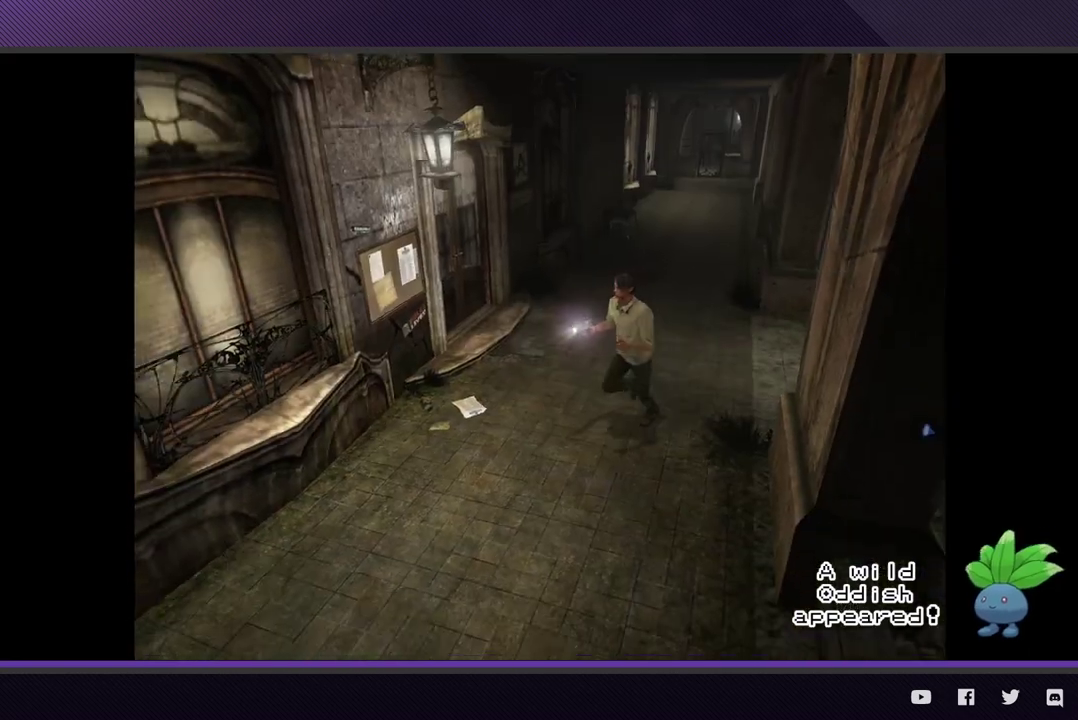
{"buttons": [], "left_stick": "down-left", "right_stick": "center", "events": []}
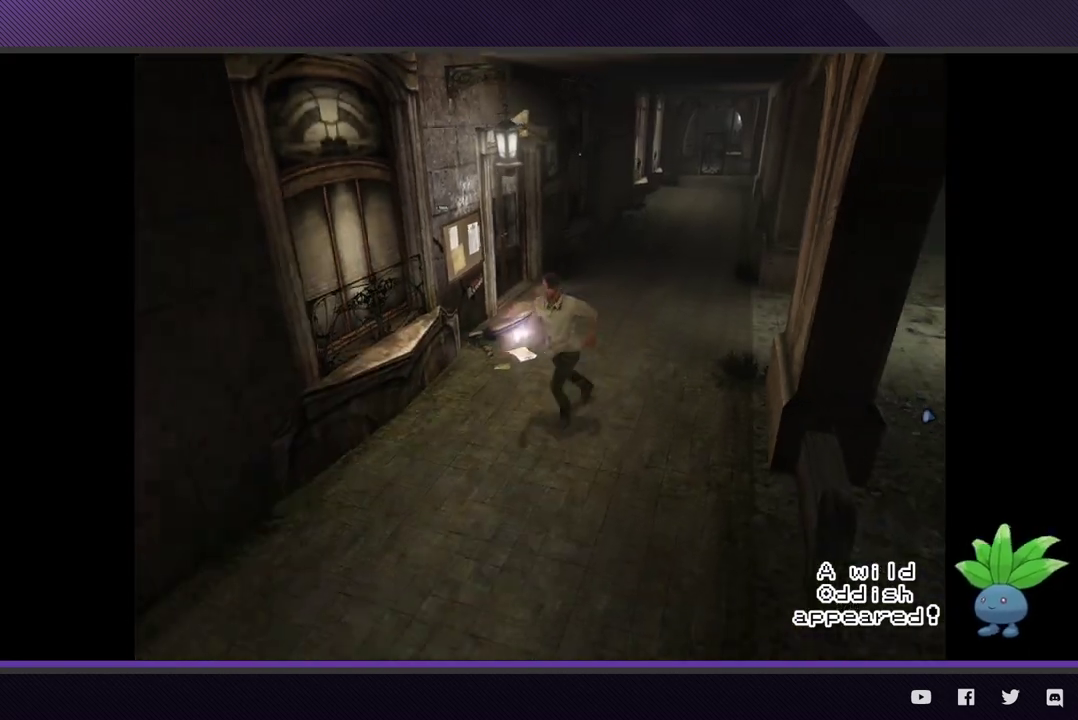
{"buttons": [], "left_stick": "down-left", "right_stick": "center", "events": []}
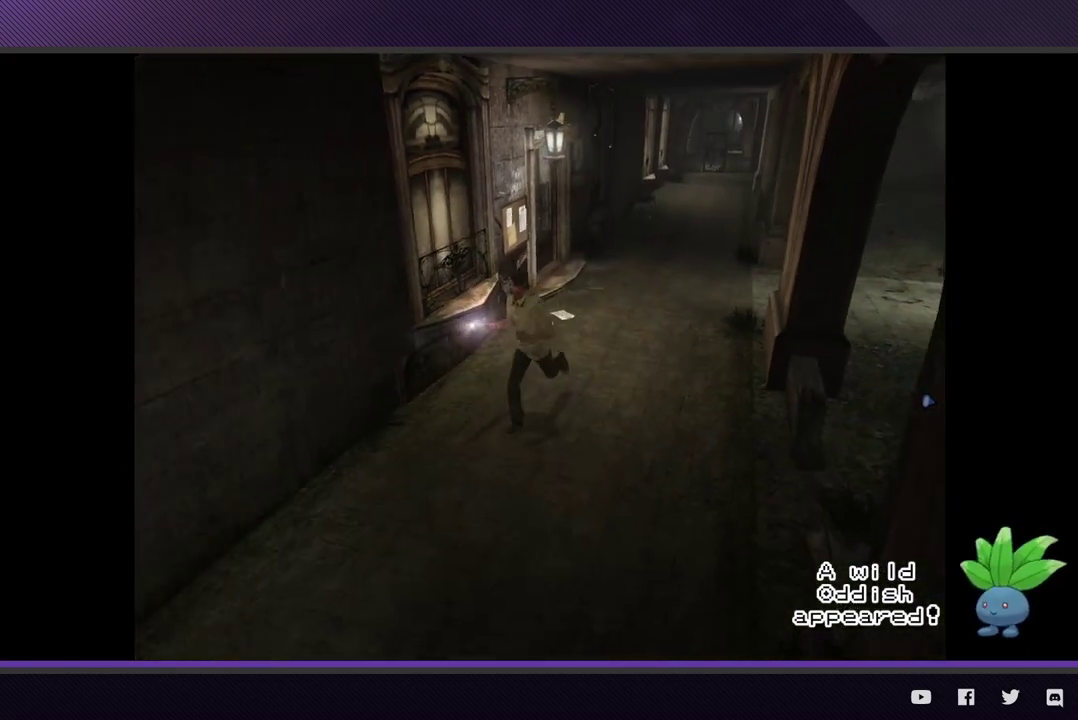
{"buttons": [], "left_stick": "down-left", "right_stick": "center", "events": []}
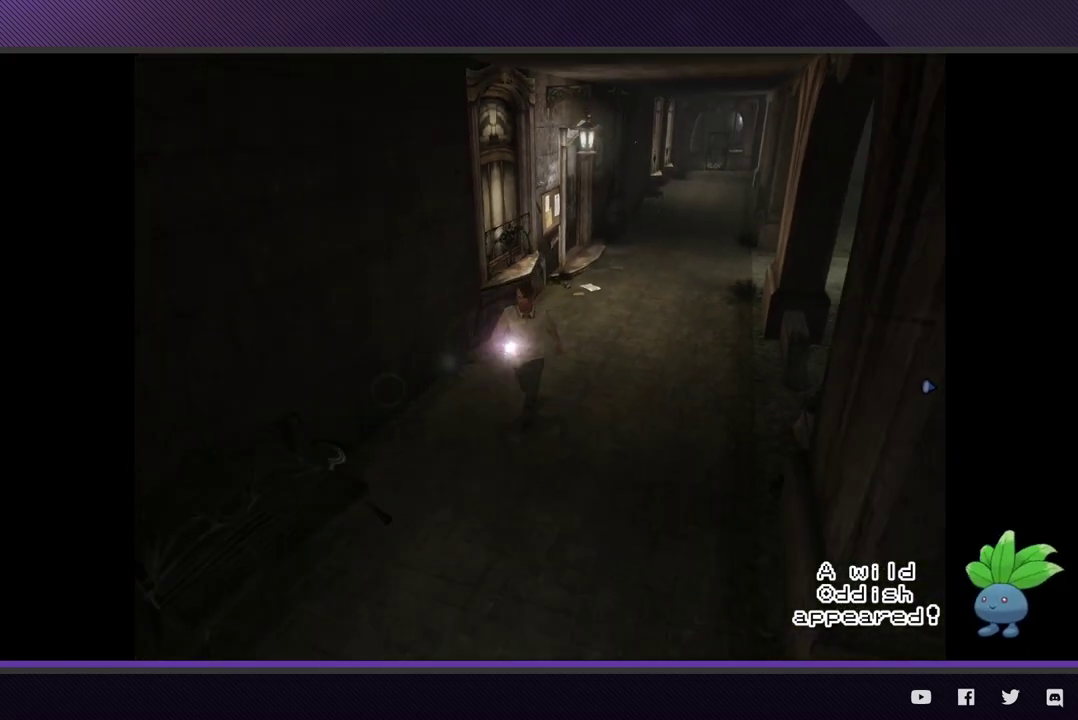
{"buttons": [], "left_stick": "down-left", "right_stick": "center", "events": []}